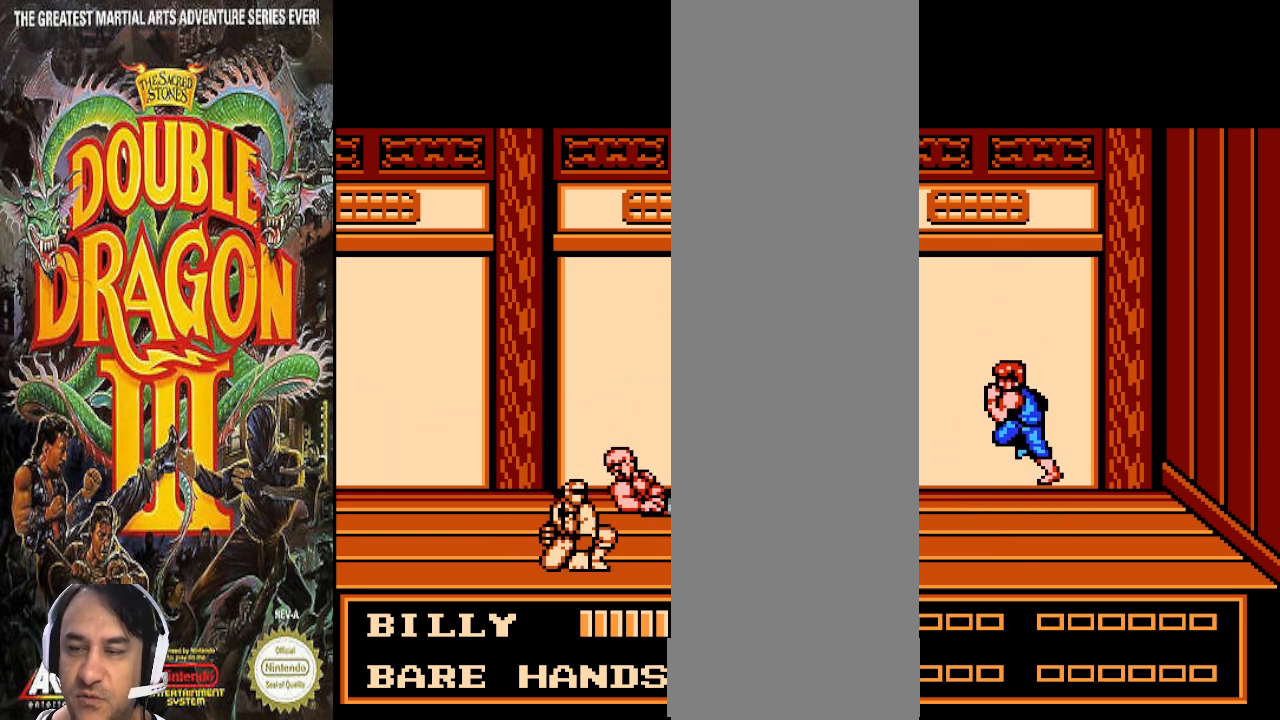
Gameplay with a controller (PlayStation layout); each line is a JSON object with the inputs held at the frame after it. "events" lists button and stick changes between this image and that frame as [ms after this image, input, new state], when the widget could be followed in between. Not read: CROSS DPAD_DOWN L1 L2 L3 R1 R2 R3.
{"buttons": ["DPAD_UP"], "events": [[100, "DPAD_UP", "down"]]}
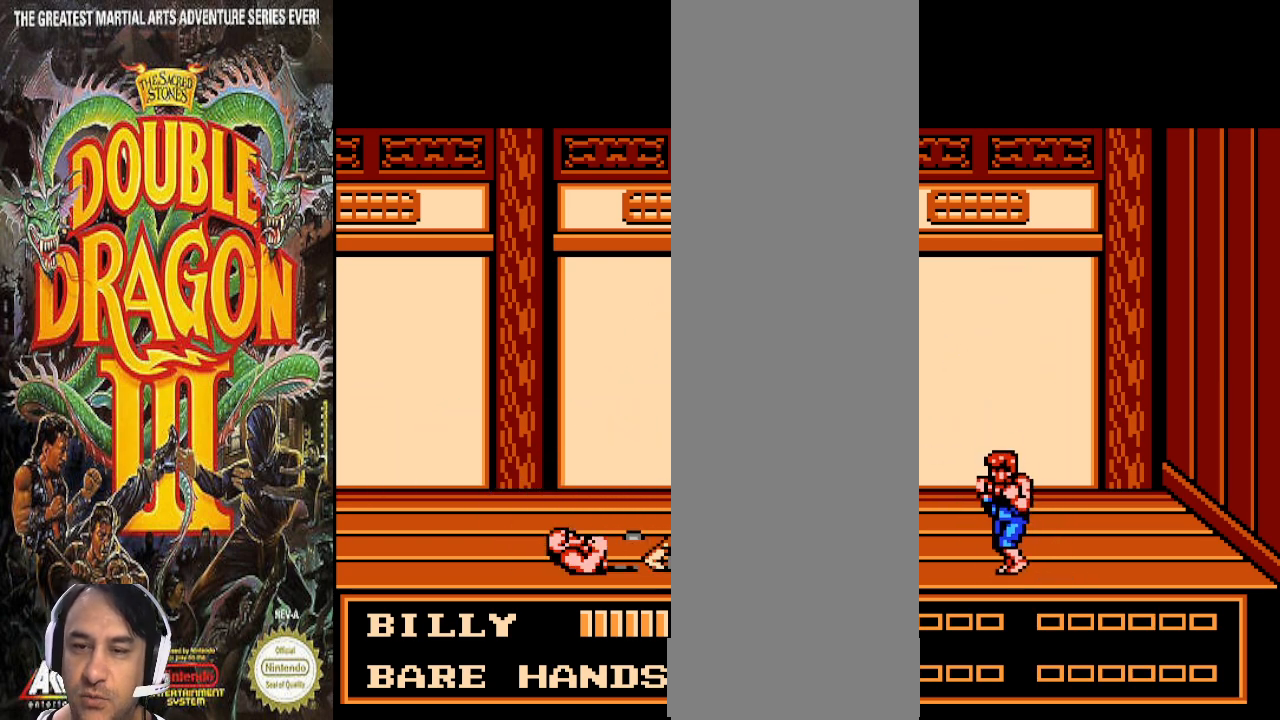
{"buttons": ["DPAD_UP"], "events": []}
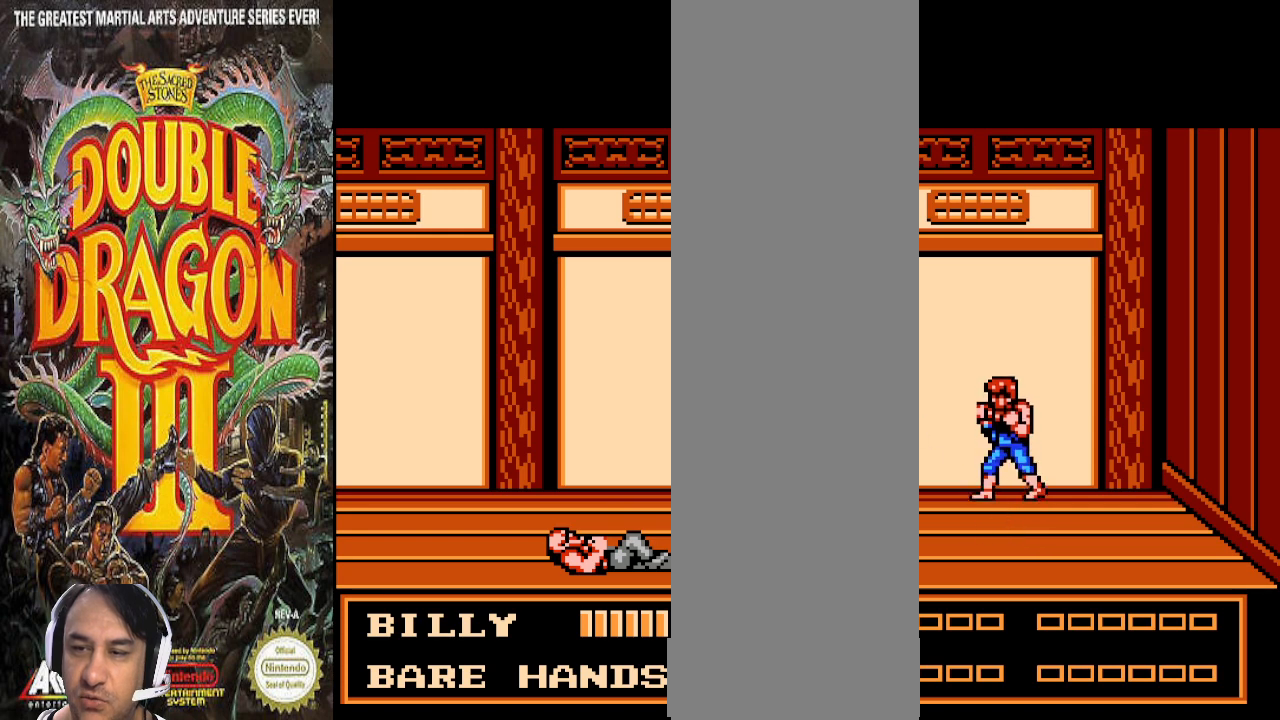
{"buttons": [], "events": [[233, "DPAD_UP", "up"]]}
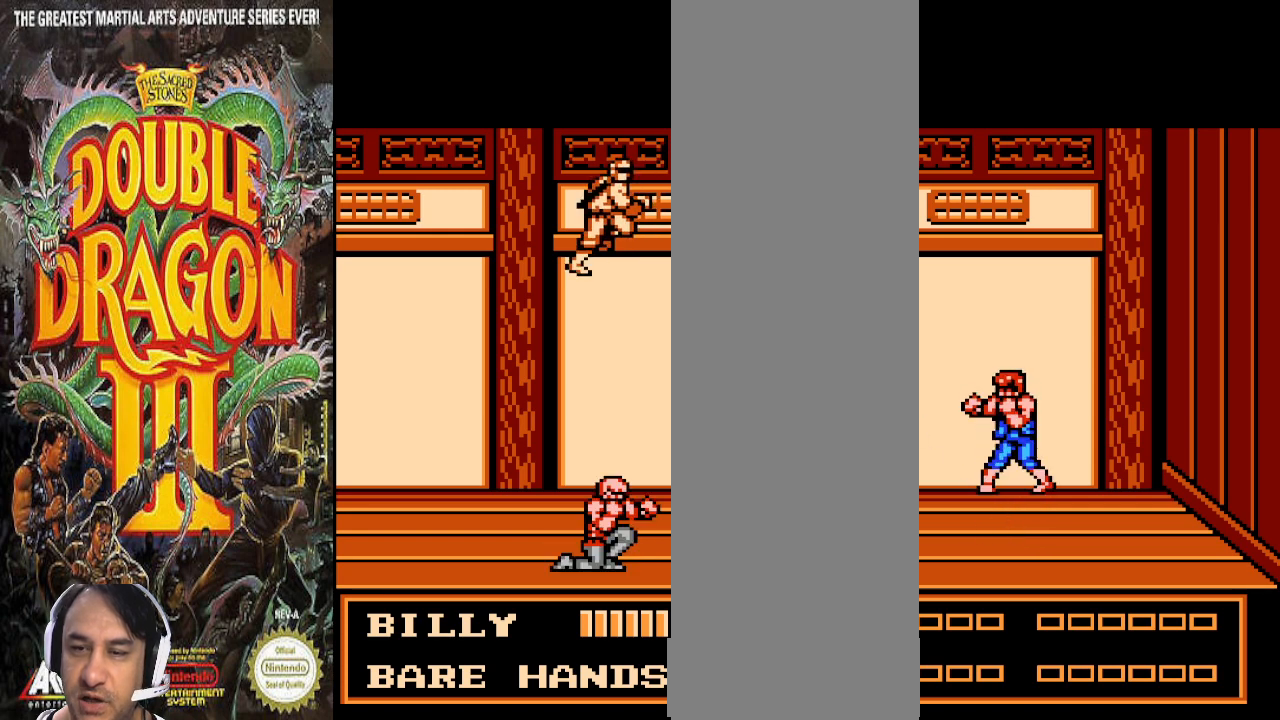
{"buttons": [], "events": []}
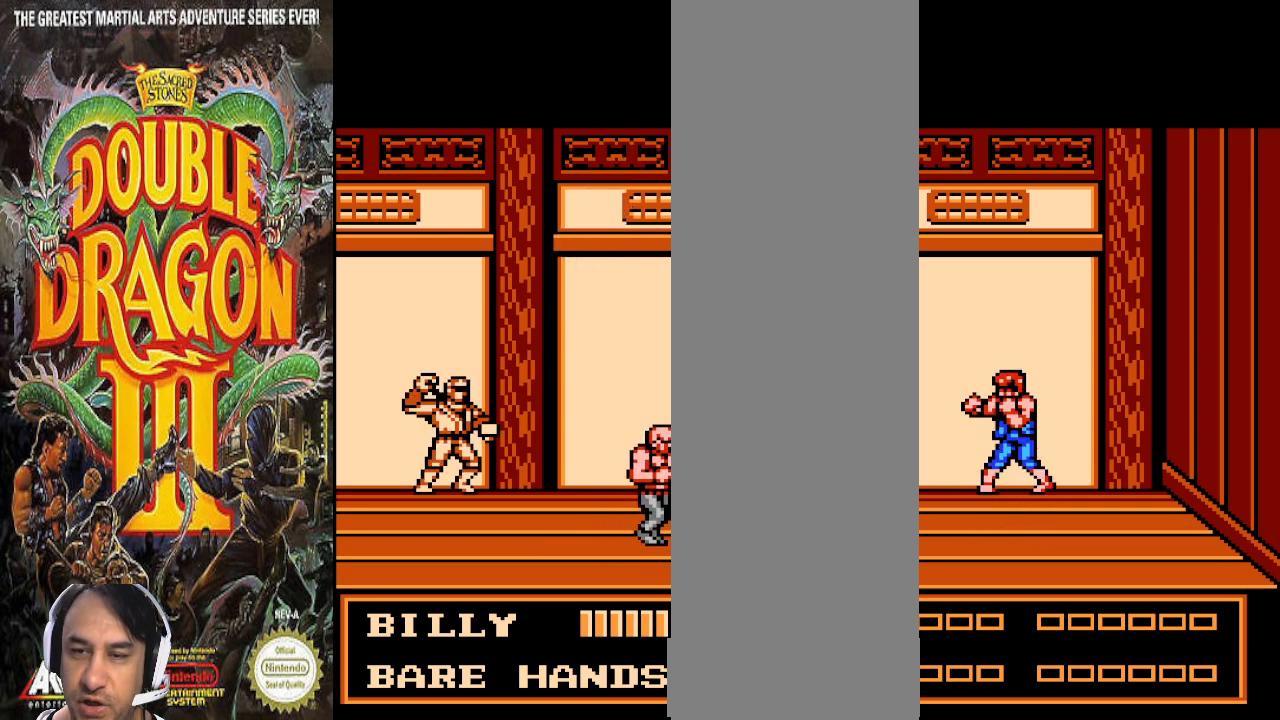
{"buttons": [], "events": []}
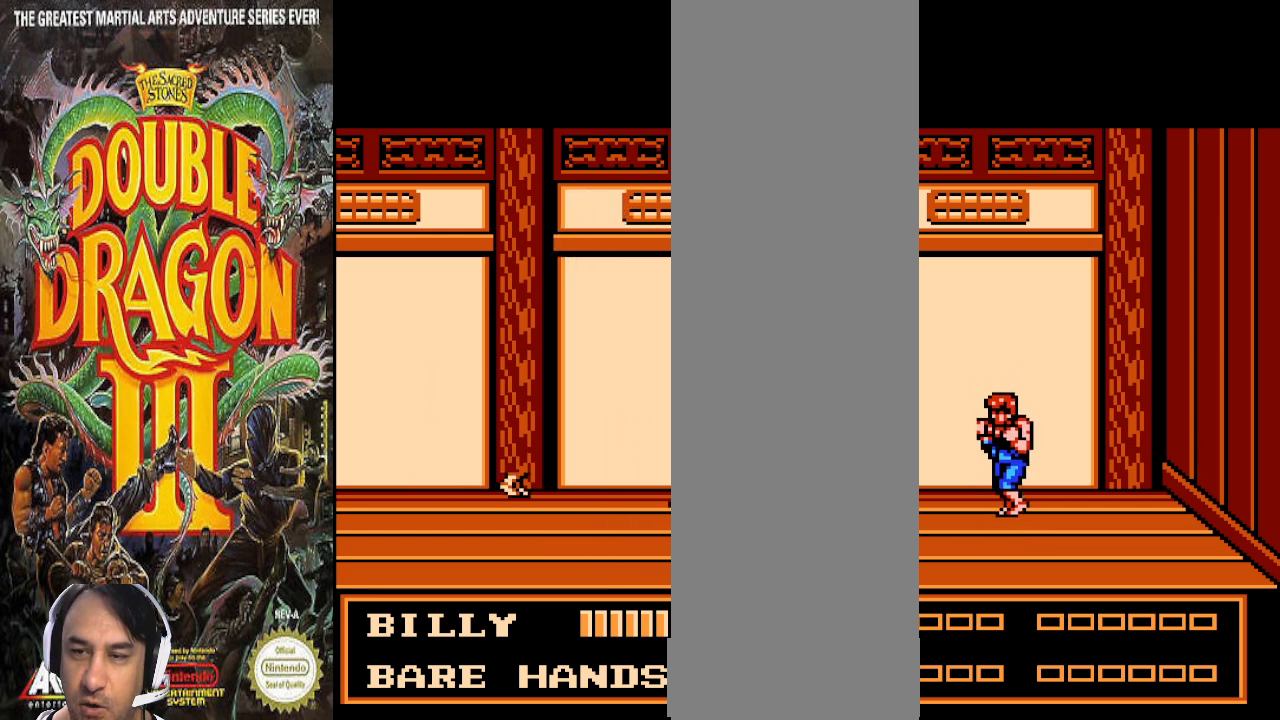
{"buttons": [], "events": []}
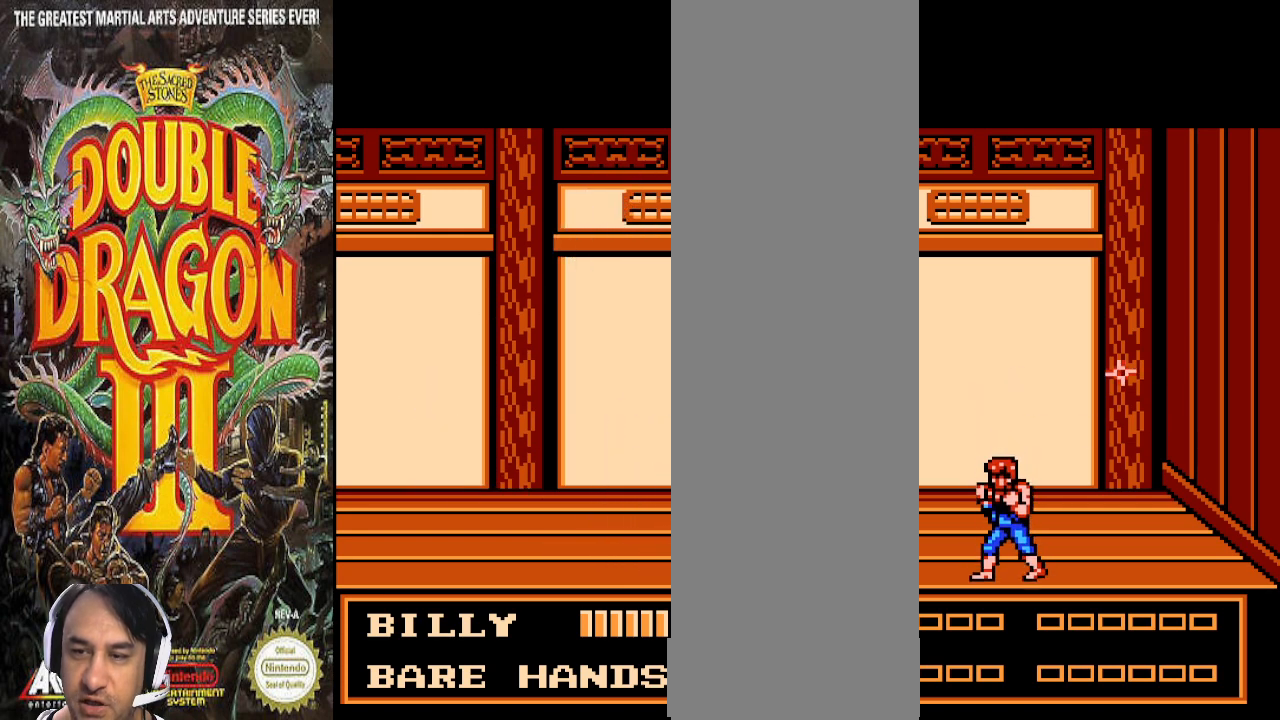
{"buttons": [], "events": []}
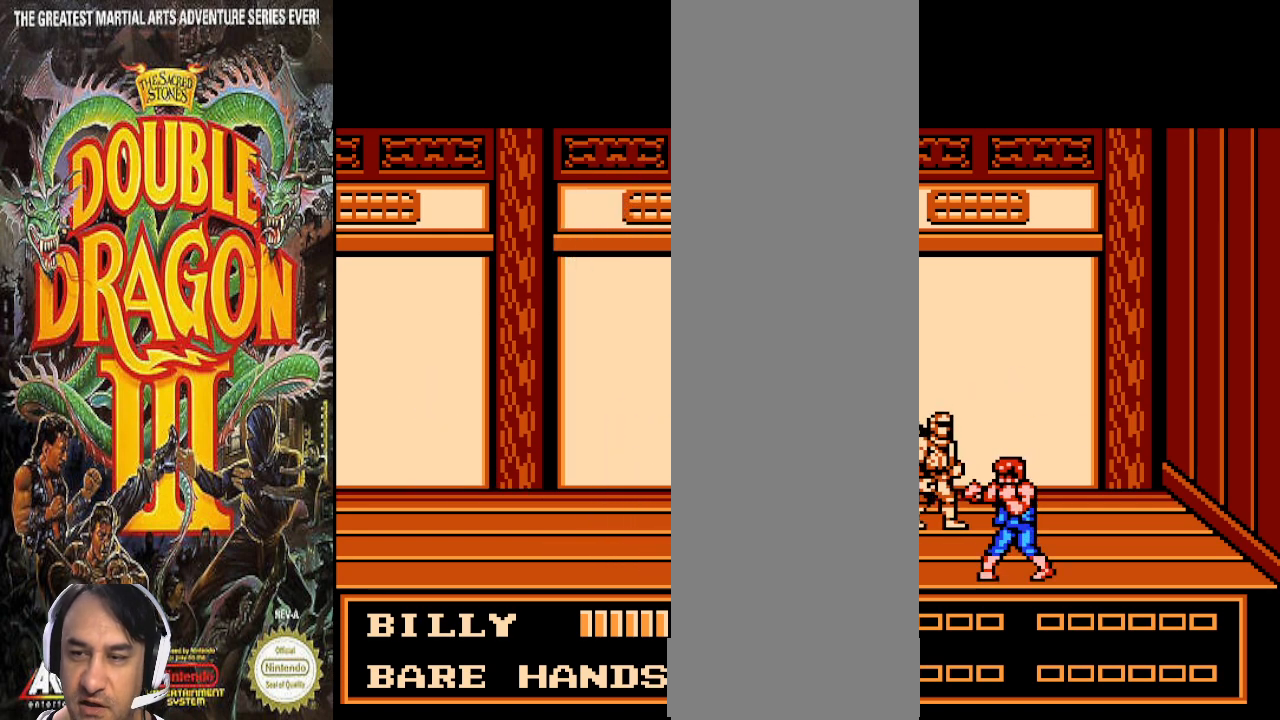
{"buttons": [], "events": []}
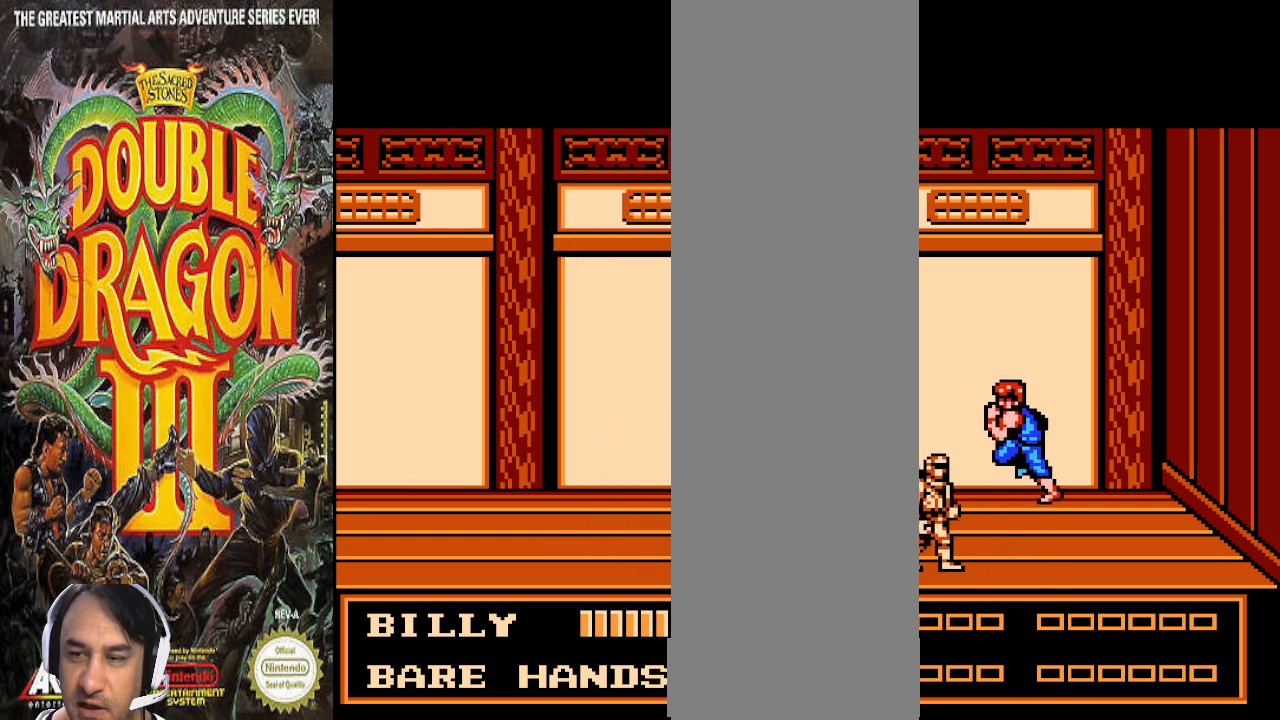
{"buttons": [], "events": []}
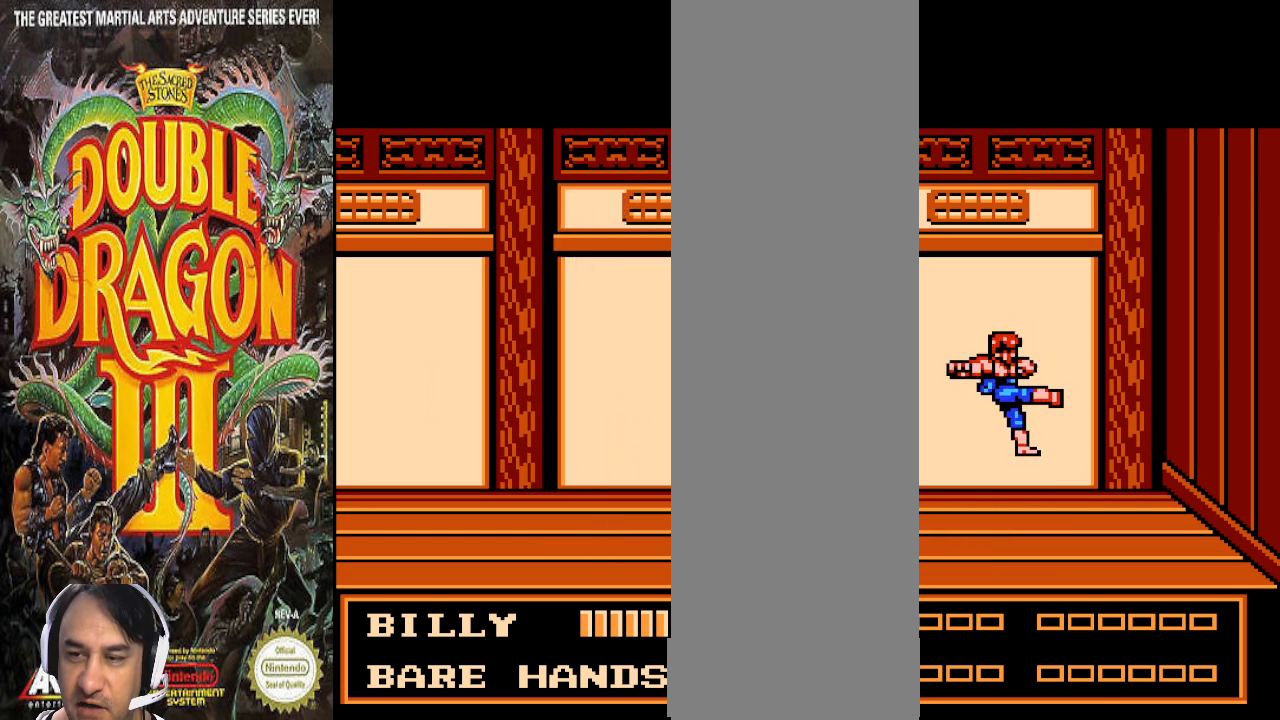
{"buttons": [], "events": []}
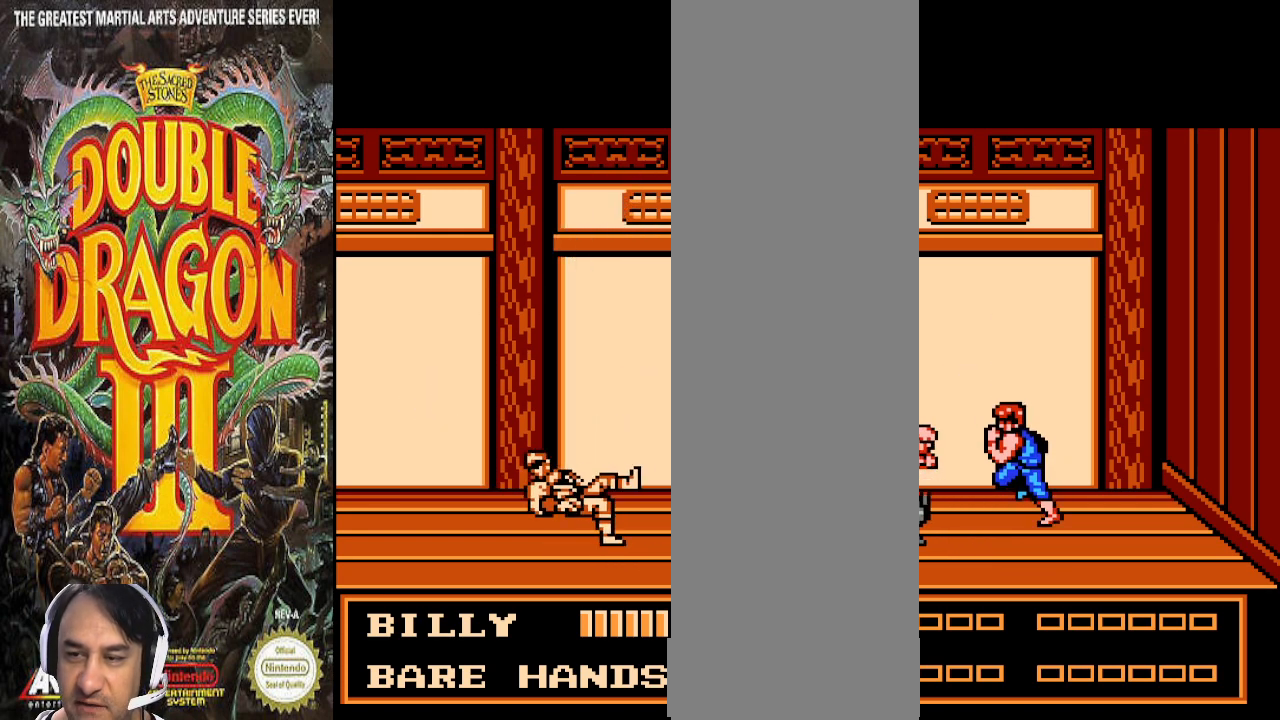
{"buttons": [], "events": []}
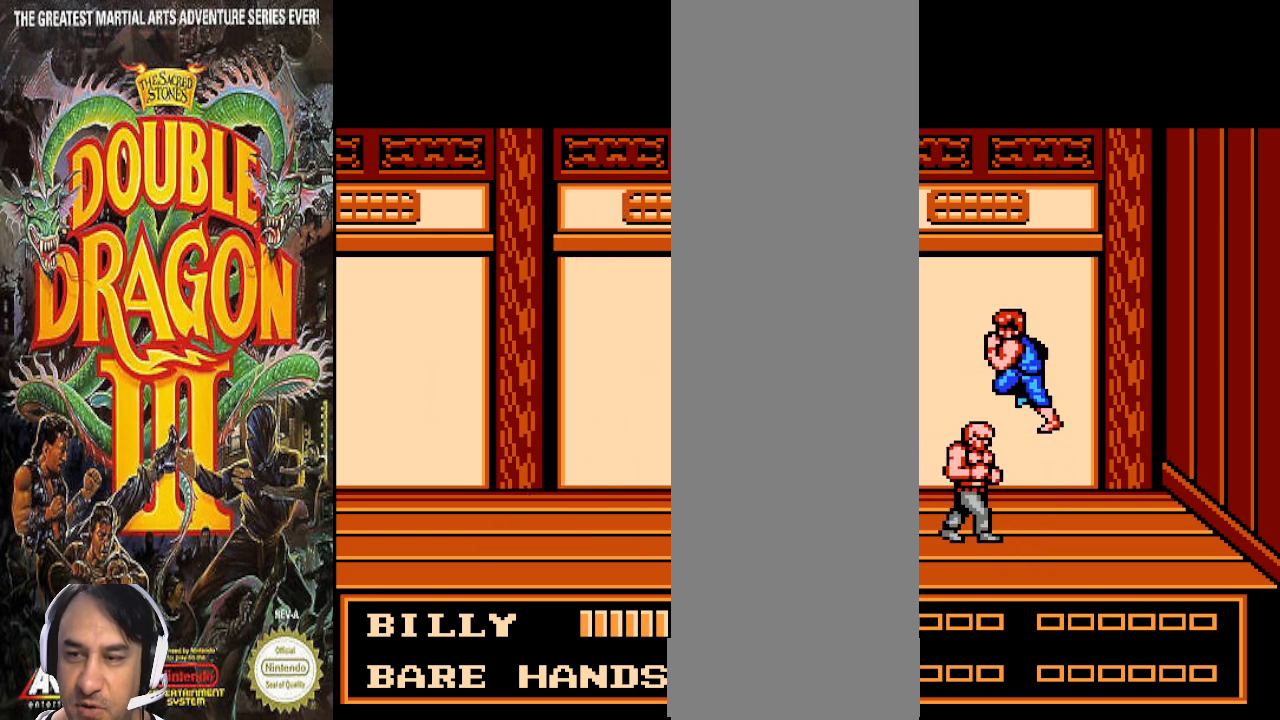
{"buttons": [], "events": []}
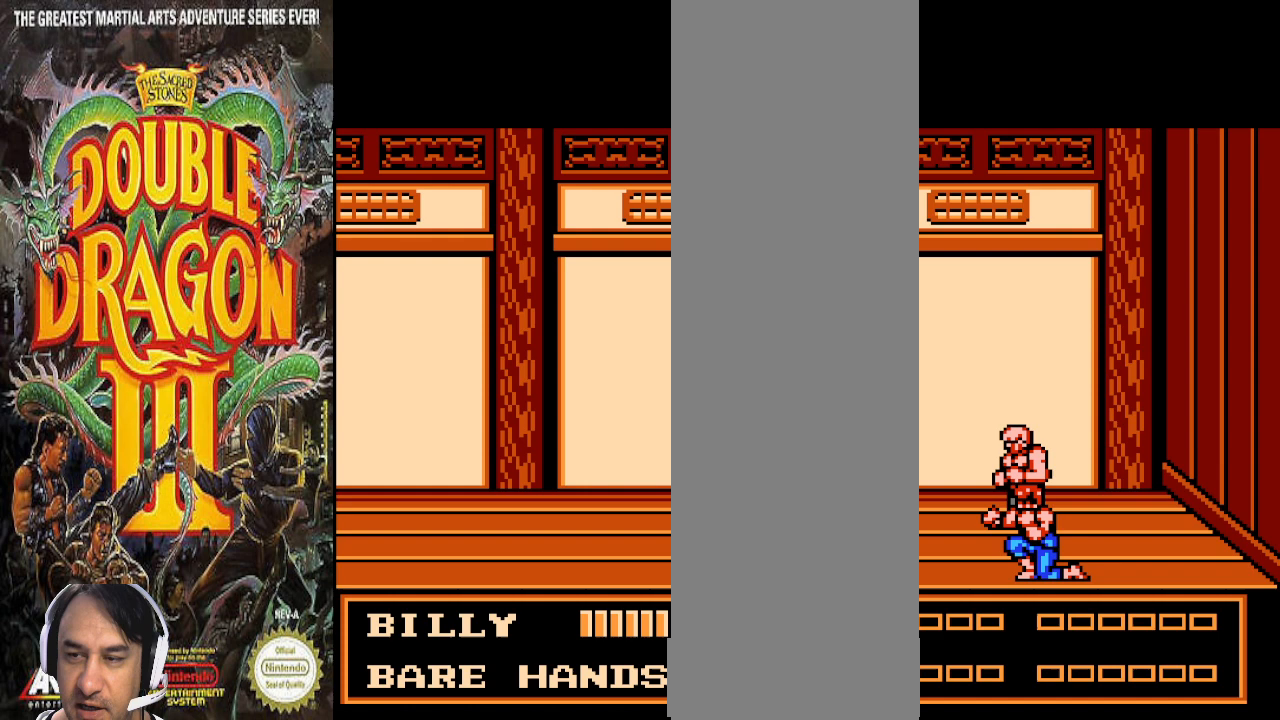
{"buttons": [], "events": [[67, "DPAD_UP", "down"], [233, "DPAD_UP", "up"]]}
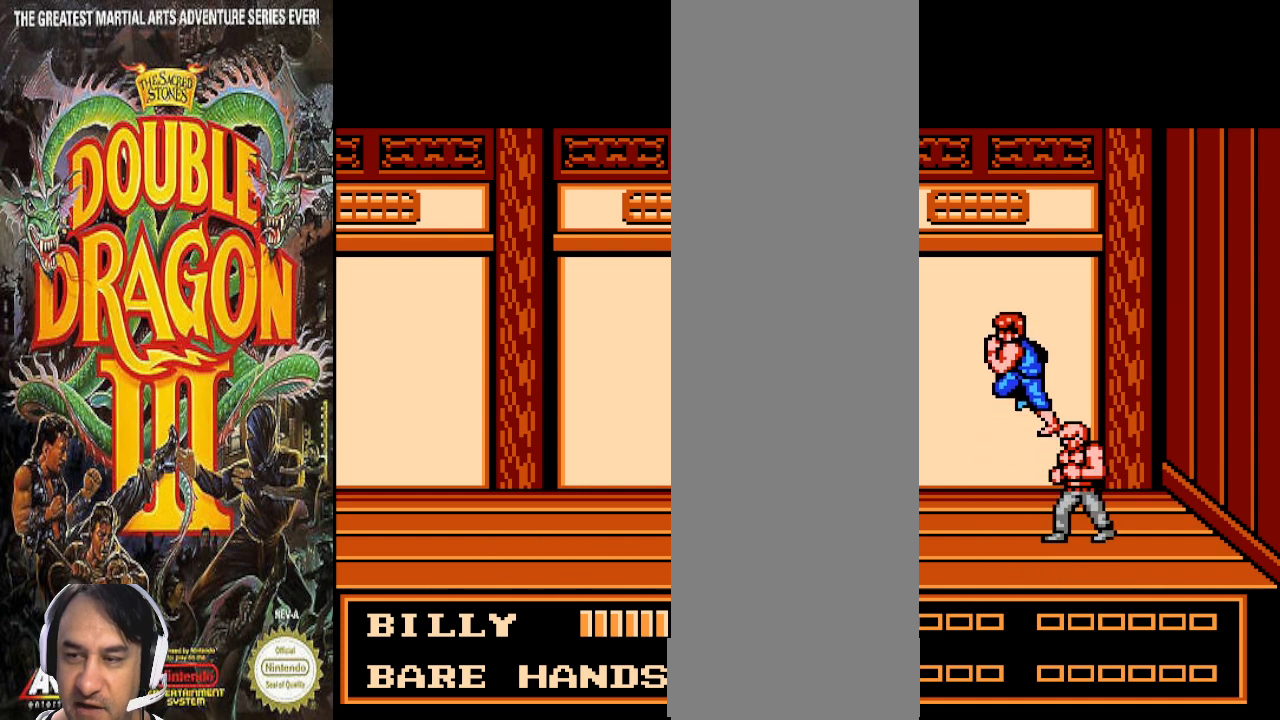
{"buttons": [], "events": []}